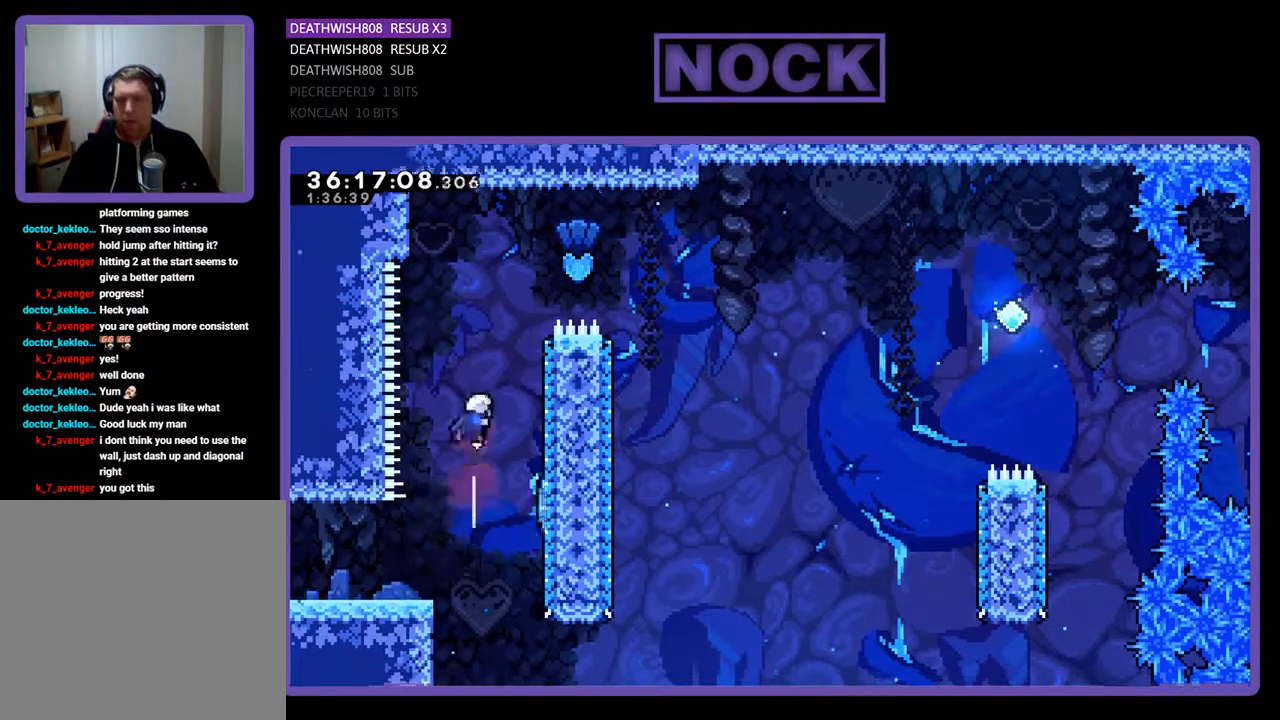
Gameplay with a controller (PlayStation layout); each line is a JSON object with the inputs held at the frame after it. "events" lists button and stick changes between this image and that frame as [ms after this image, input, new state], when the widget could be followed in between. Not read: left_stick right_stick.
{"buttons": ["CIRCLE", "R2", "DPAD_UP", "DPAD_RIGHT"], "events": [[133, "CIRCLE", "up"], [267, "CIRCLE", "down"], [267, "DPAD_RIGHT", "down"]]}
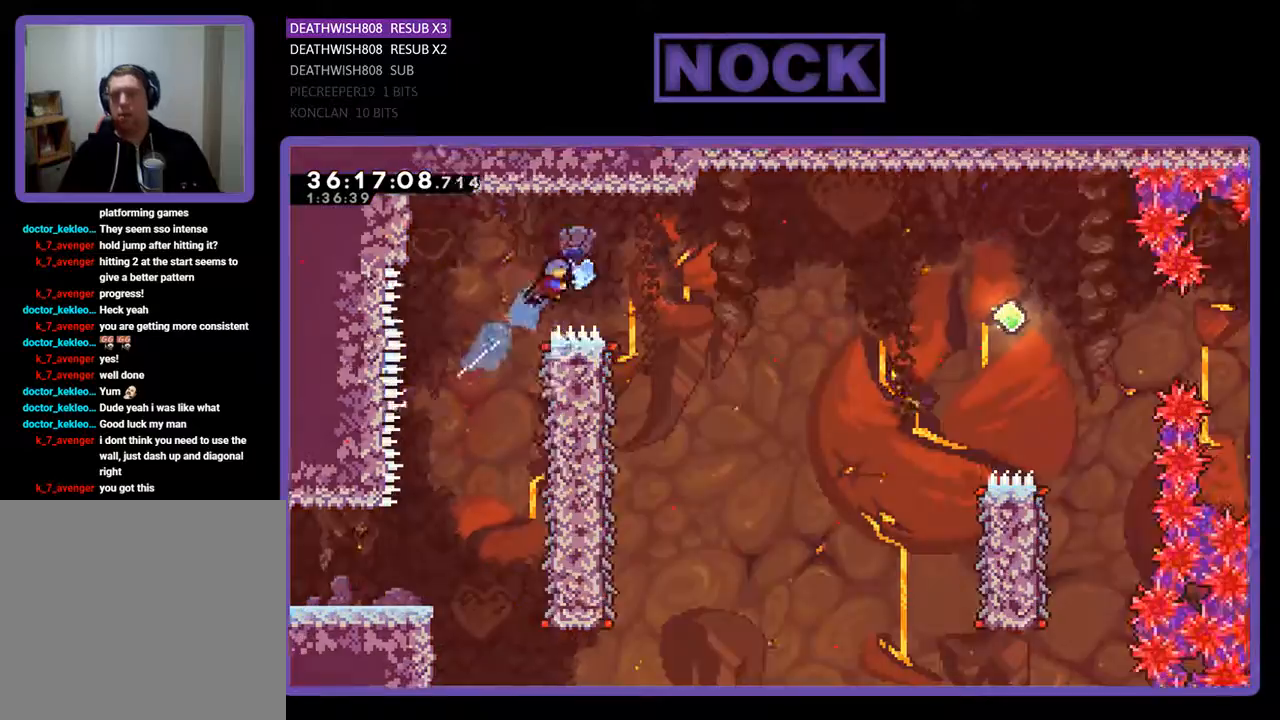
{"buttons": ["R2"], "events": [[267, "DPAD_UP", "up"], [333, "CIRCLE", "up"], [367, "DPAD_RIGHT", "up"]]}
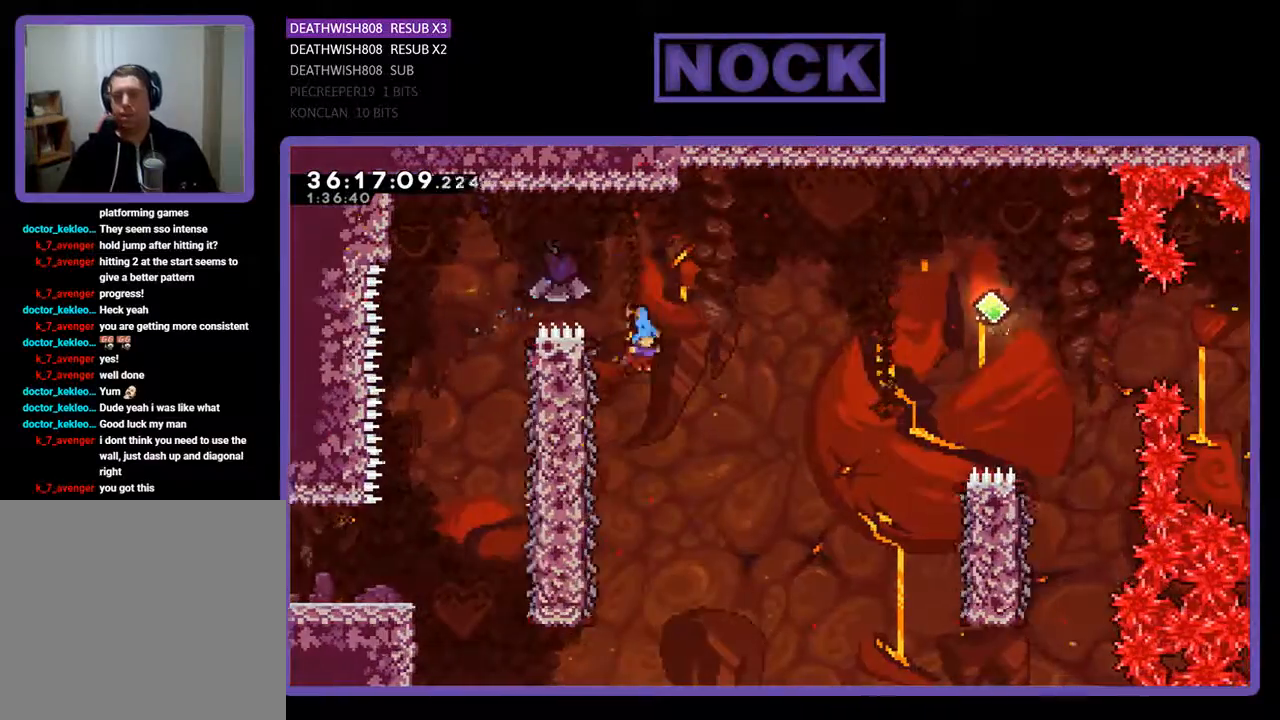
{"buttons": ["R2"], "events": [[100, "DPAD_LEFT", "down"], [367, "DPAD_LEFT", "up"]]}
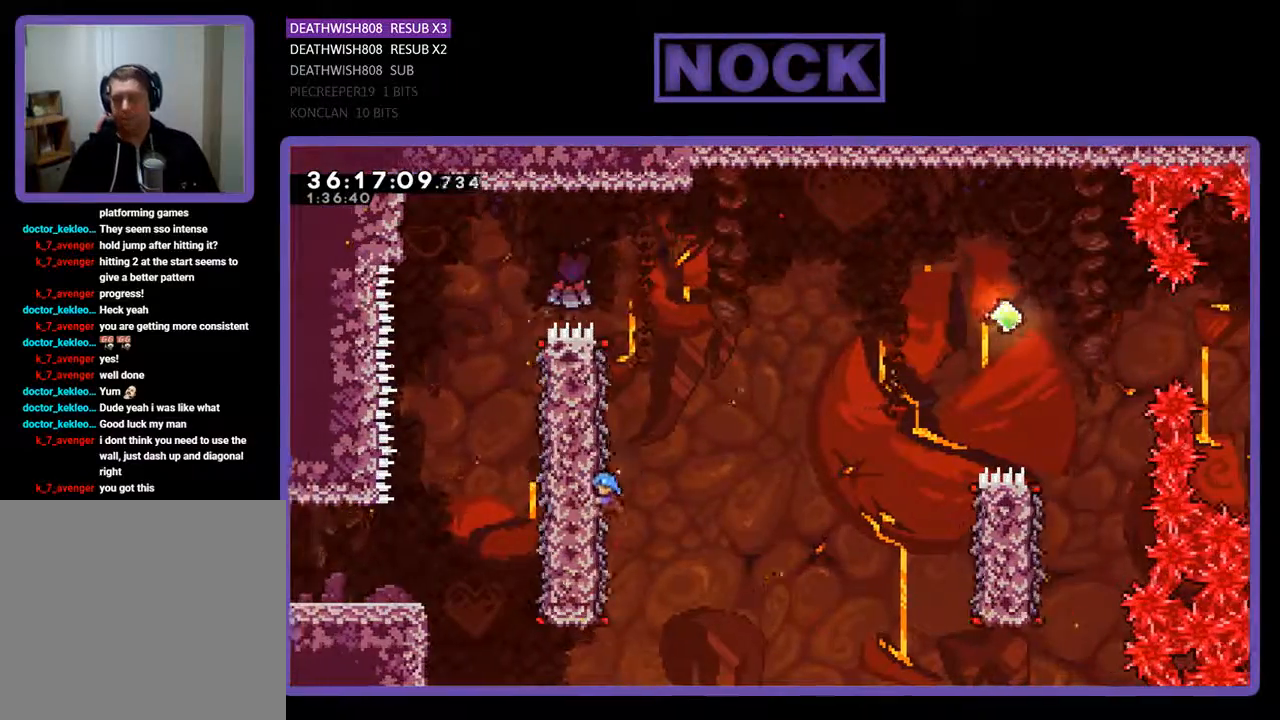
{"buttons": ["CROSS", "R2", "DPAD_RIGHT"], "events": [[100, "DPAD_RIGHT", "down"], [400, "CROSS", "down"]]}
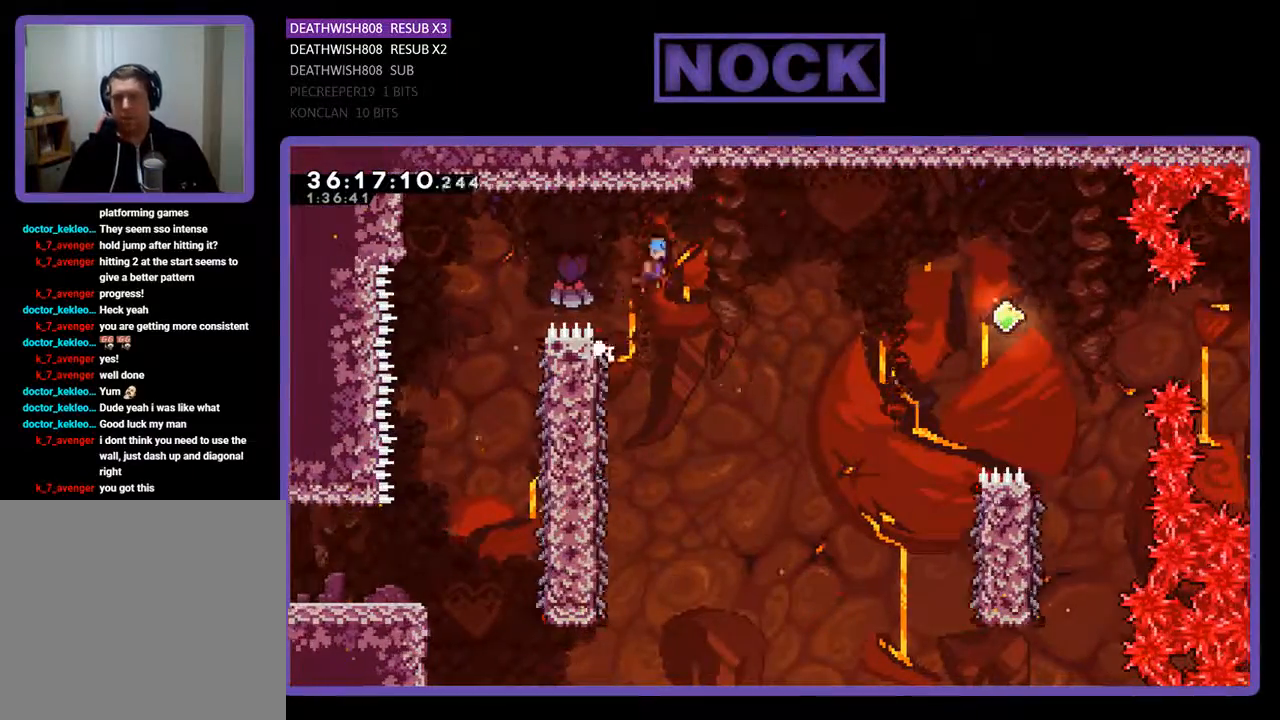
{"buttons": ["CROSS", "R2", "DPAD_RIGHT"], "events": [[133, "DPAD_DOWN", "down"], [233, "DPAD_DOWN", "up"]]}
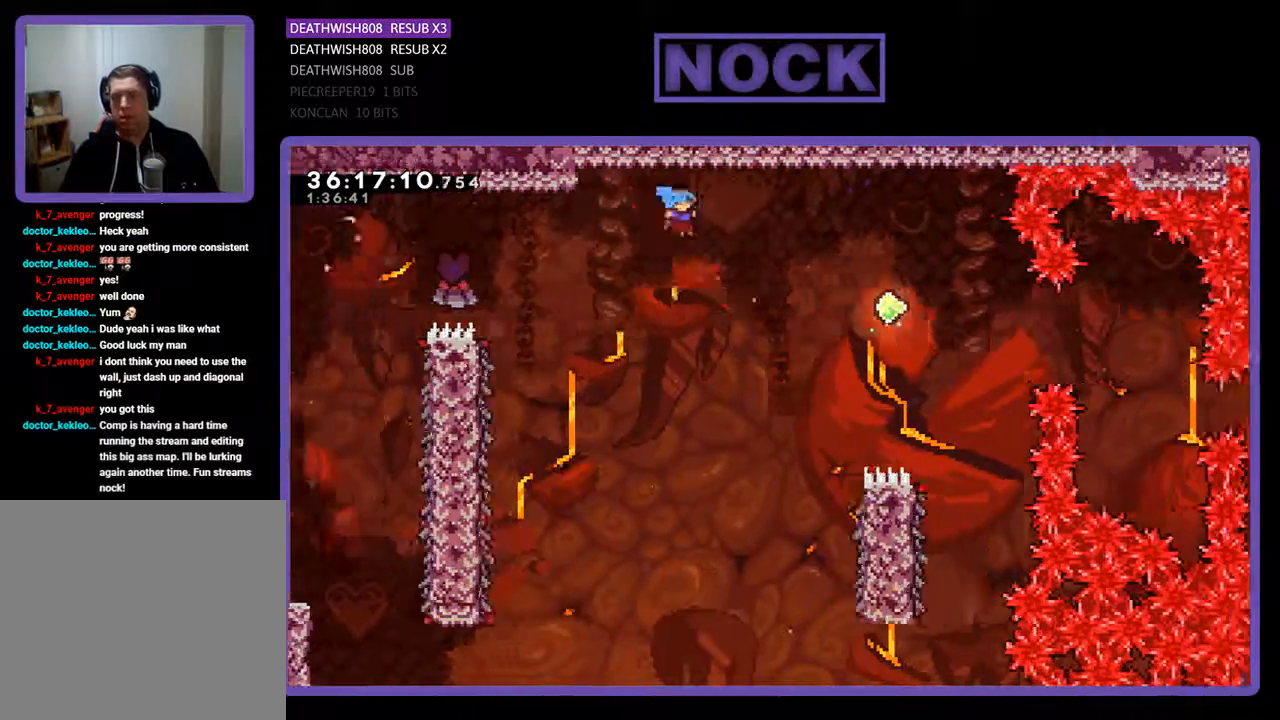
{"buttons": ["CROSS", "R2", "DPAD_RIGHT"], "events": []}
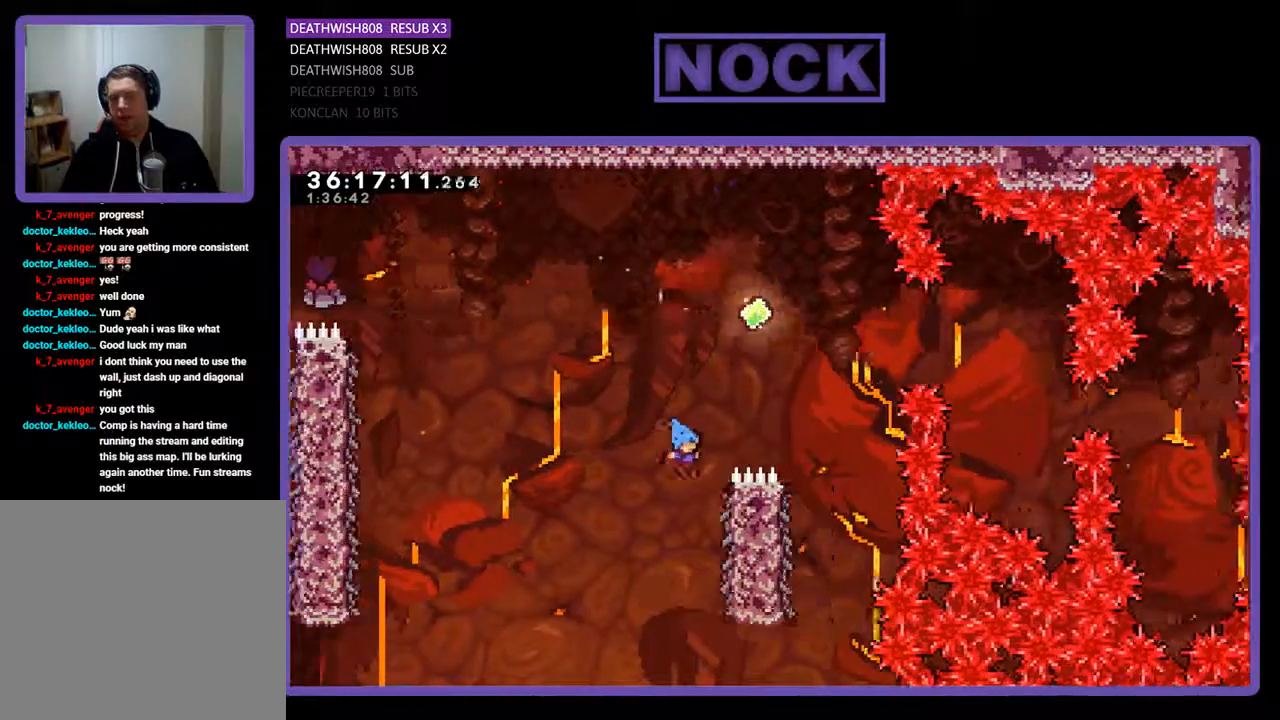
{"buttons": ["R2", "DPAD_UP"], "events": [[67, "CROSS", "up"], [133, "DPAD_DOWN", "down"], [167, "DPAD_DOWN", "up"], [167, "DPAD_RIGHT", "up"], [300, "DPAD_RIGHT", "down"], [433, "DPAD_RIGHT", "up"], [467, "DPAD_UP", "down"]]}
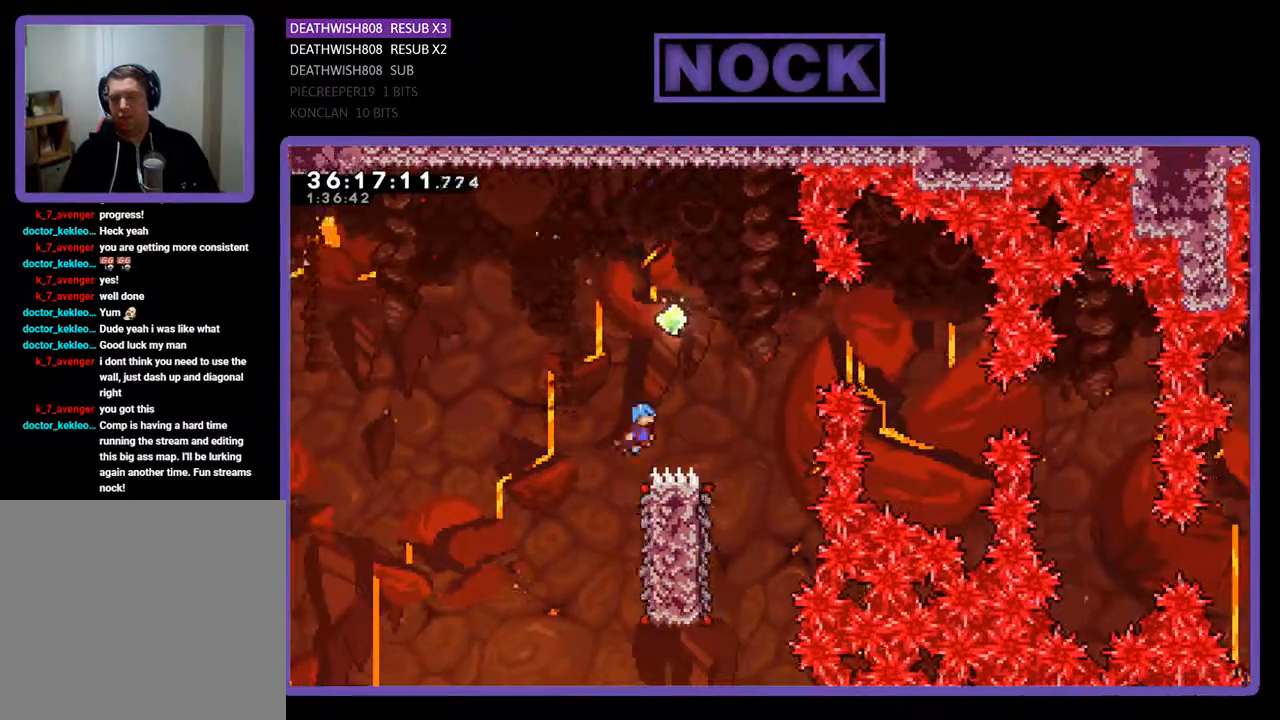
{"buttons": ["CROSS", "R2"], "events": [[67, "CROSS", "down"], [100, "DPAD_RIGHT", "down"], [400, "DPAD_UP", "up"], [467, "DPAD_RIGHT", "up"]]}
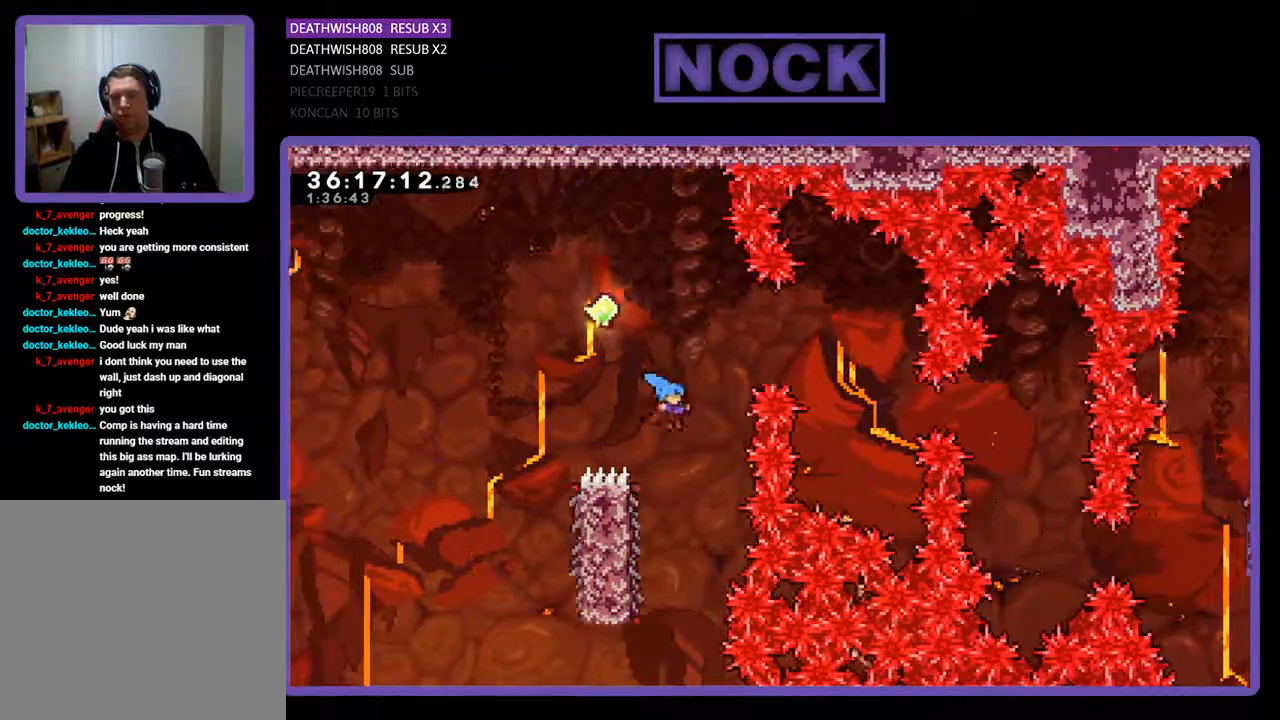
{"buttons": ["R2", "DPAD_UP"], "events": [[33, "CROSS", "up"], [133, "DPAD_LEFT", "down"], [467, "DPAD_LEFT", "up"], [467, "DPAD_UP", "down"]]}
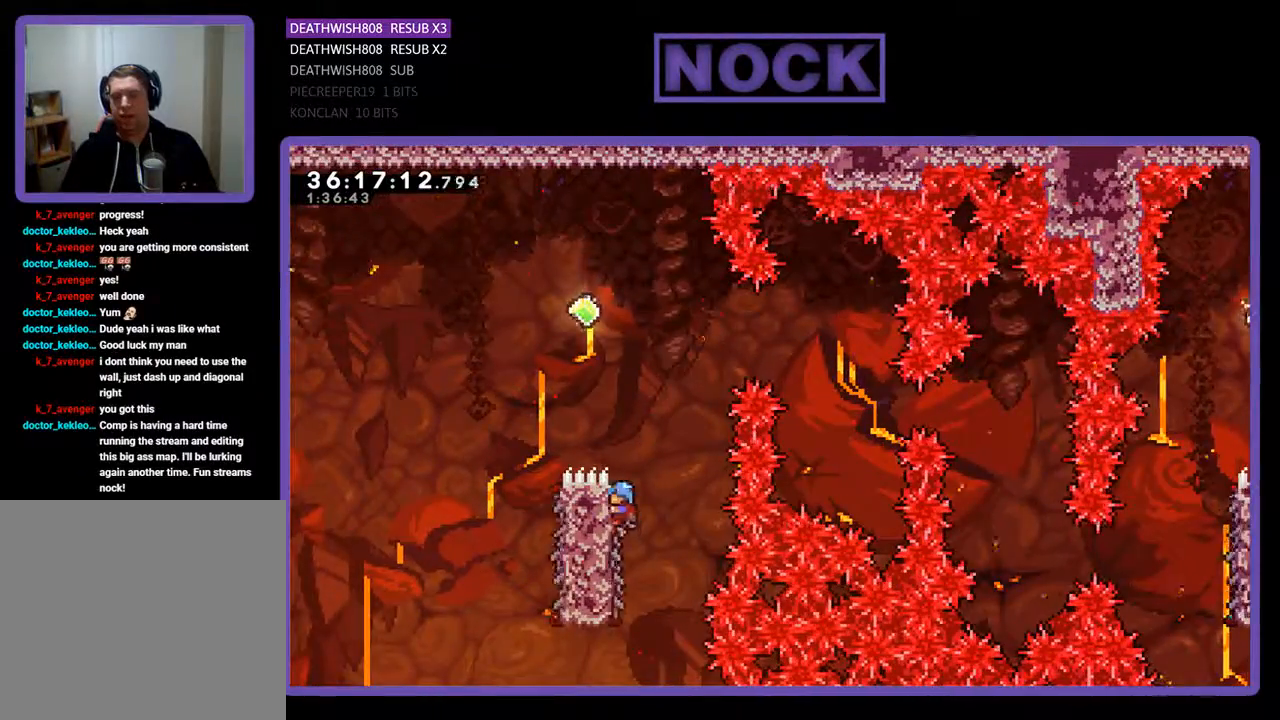
{"buttons": ["CROSS", "R2", "DPAD_UP", "DPAD_LEFT"], "events": [[167, "CROSS", "down"], [167, "DPAD_LEFT", "down"]]}
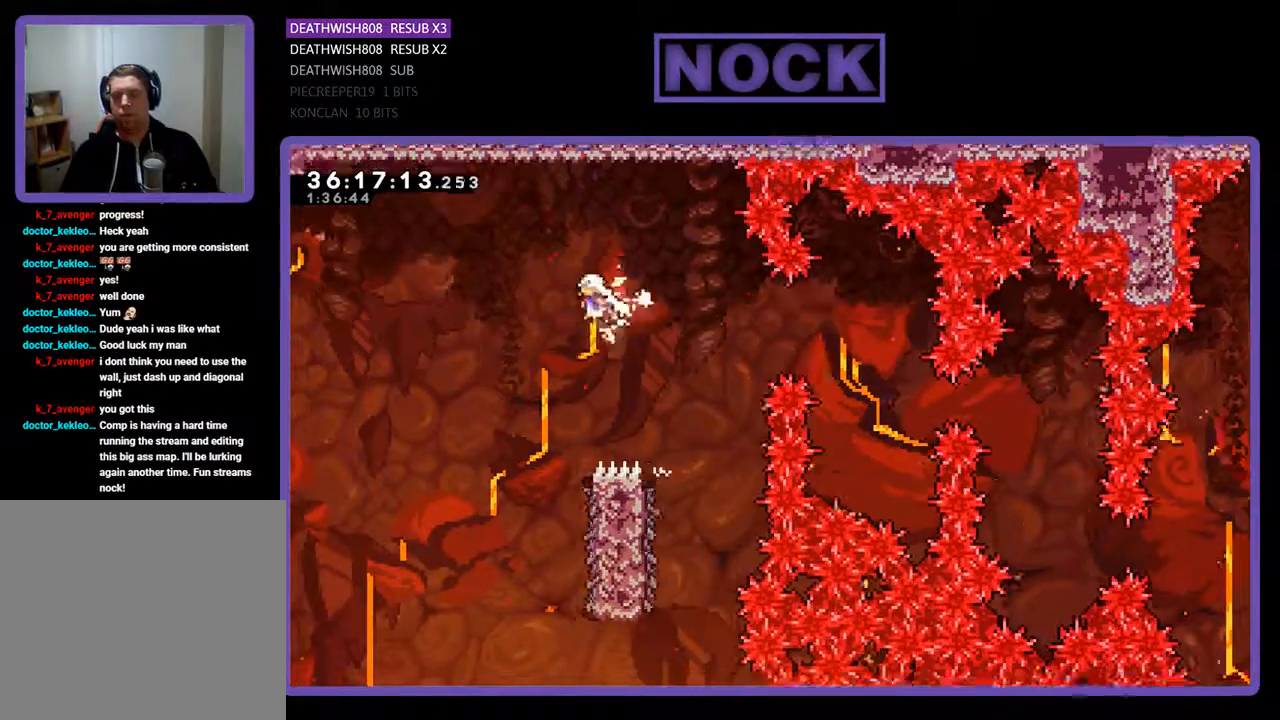
{"buttons": ["R2"], "events": [[67, "DPAD_LEFT", "up"], [67, "DPAD_UP", "up"], [100, "CROSS", "up"]]}
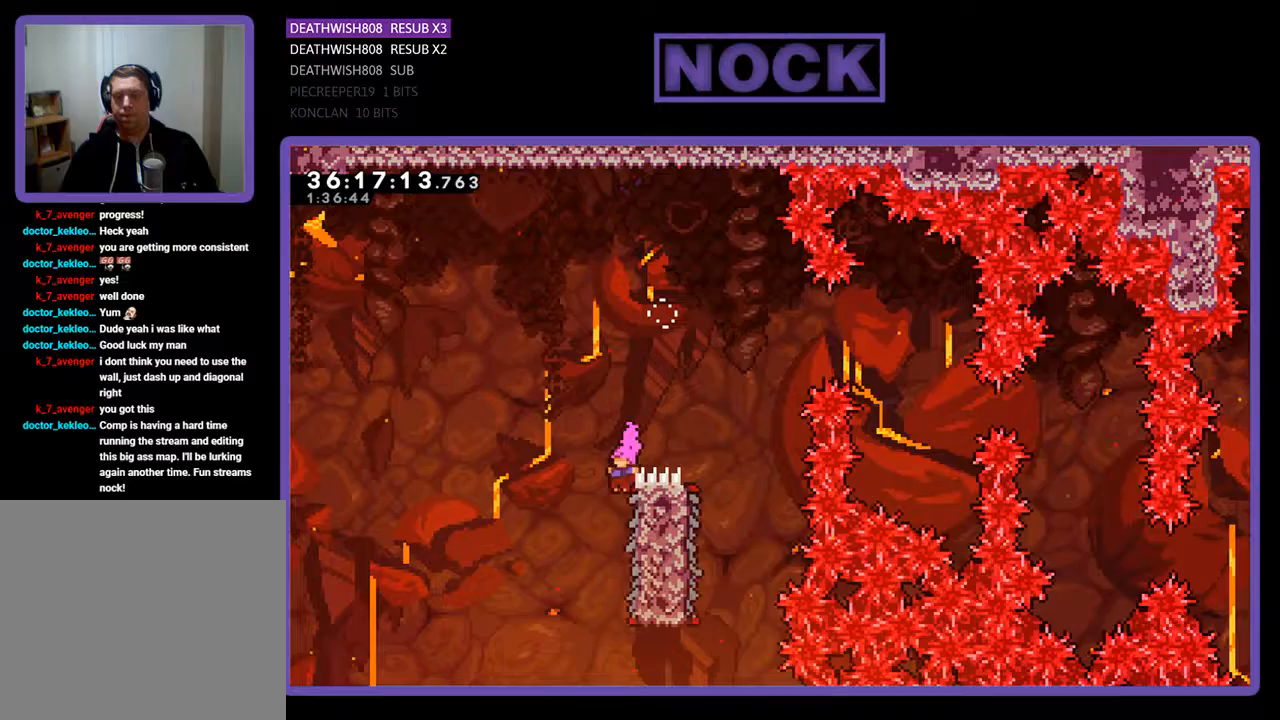
{"buttons": ["R2", "DPAD_UP", "DPAD_RIGHT"], "events": [[400, "DPAD_RIGHT", "down"], [467, "DPAD_UP", "down"]]}
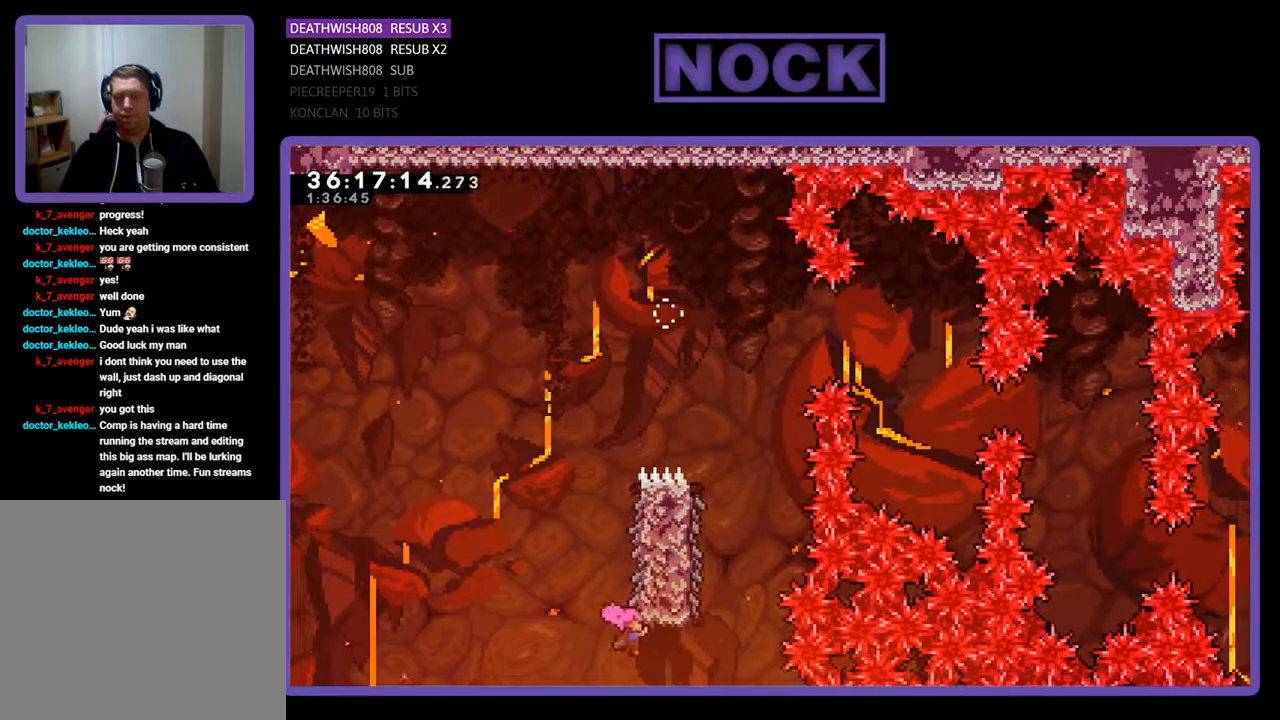
{"buttons": ["R2", "DPAD_UP"], "events": [[167, "DPAD_RIGHT", "up"]]}
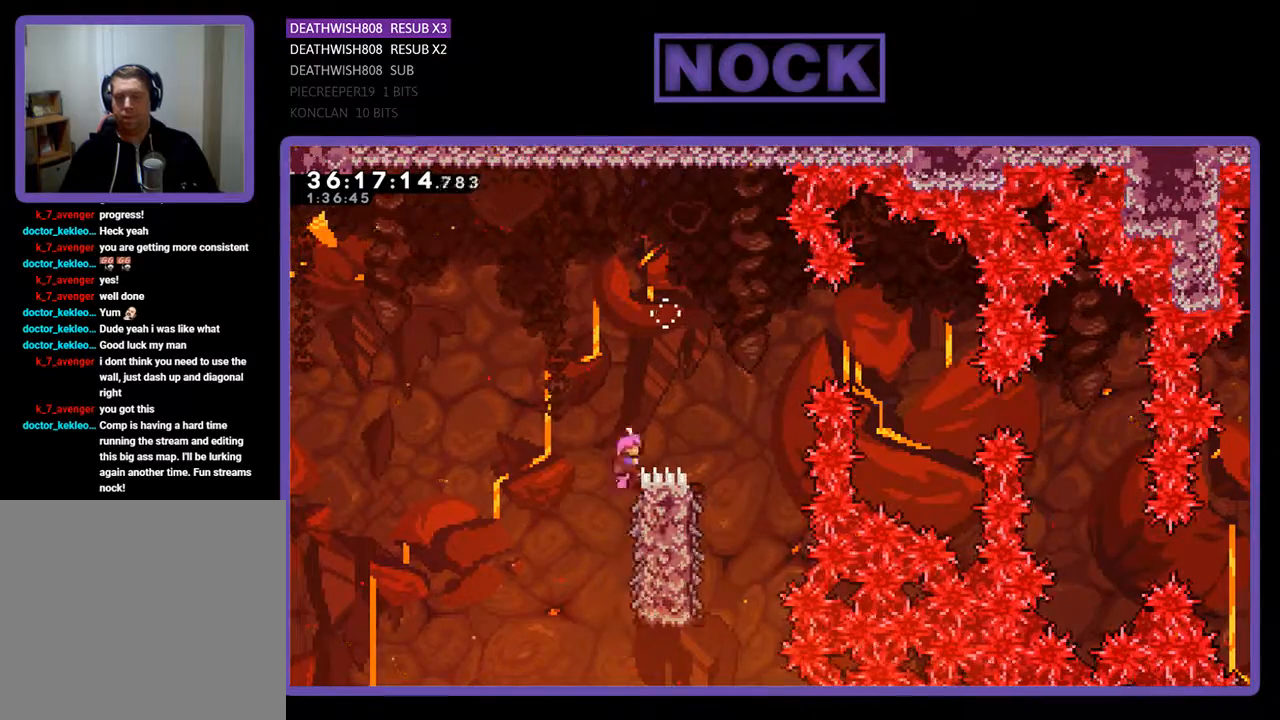
{"buttons": ["R2"], "events": [[67, "CROSS", "down"], [100, "DPAD_RIGHT", "down"], [233, "DPAD_UP", "up"], [433, "CROSS", "up"], [433, "DPAD_RIGHT", "up"]]}
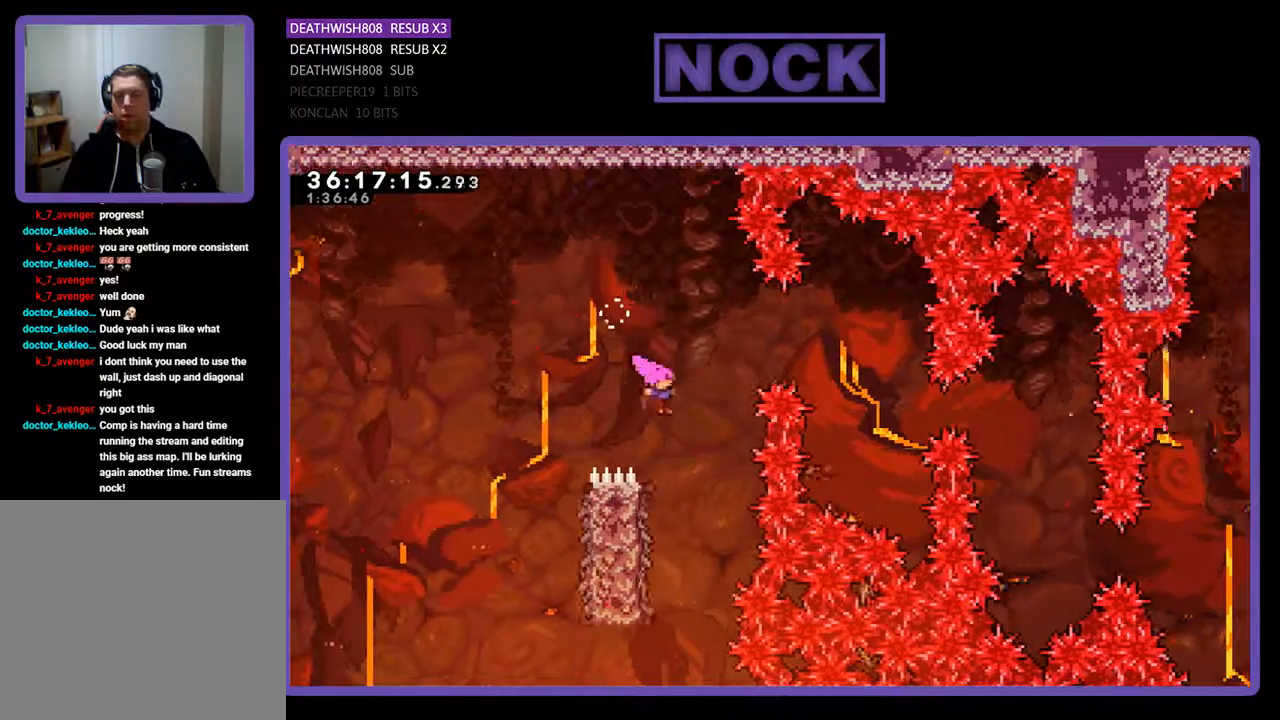
{"buttons": ["R2"], "events": [[200, "DPAD_LEFT", "down"], [333, "DPAD_LEFT", "up"]]}
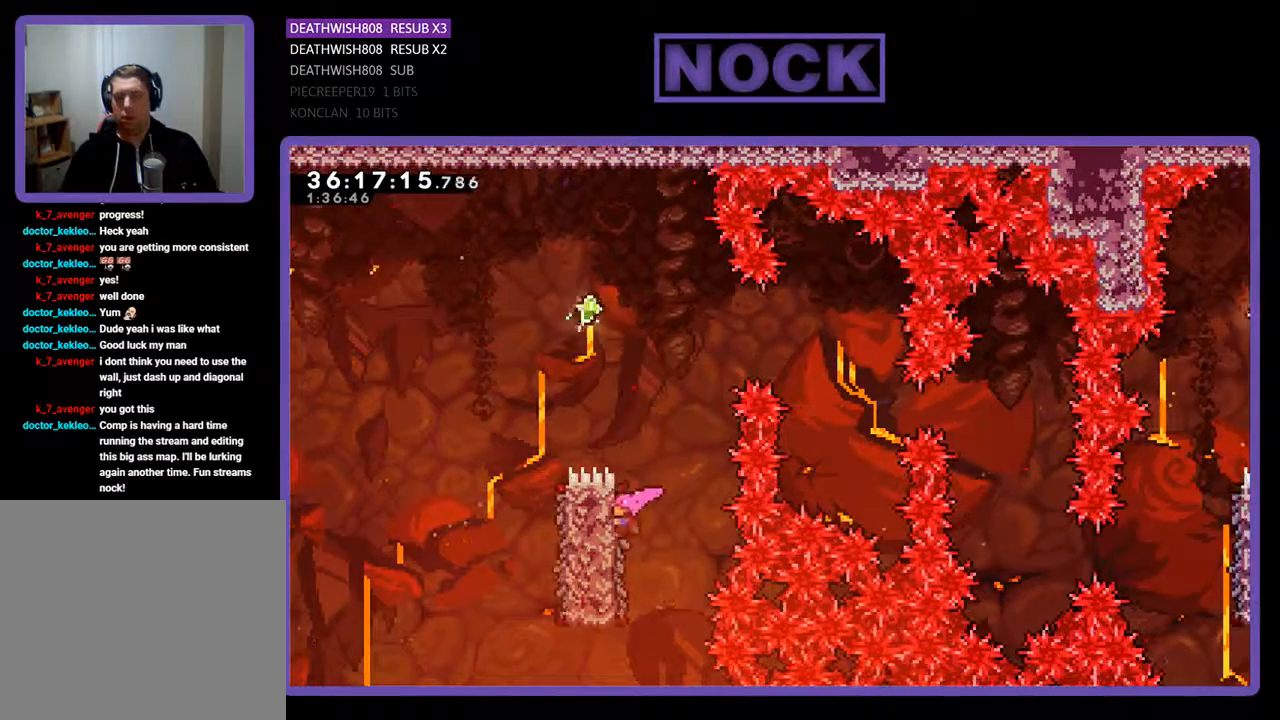
{"buttons": ["CROSS", "R2", "DPAD_UP", "DPAD_RIGHT"], "events": [[233, "CROSS", "down"], [233, "DPAD_UP", "down"], [267, "DPAD_RIGHT", "down"]]}
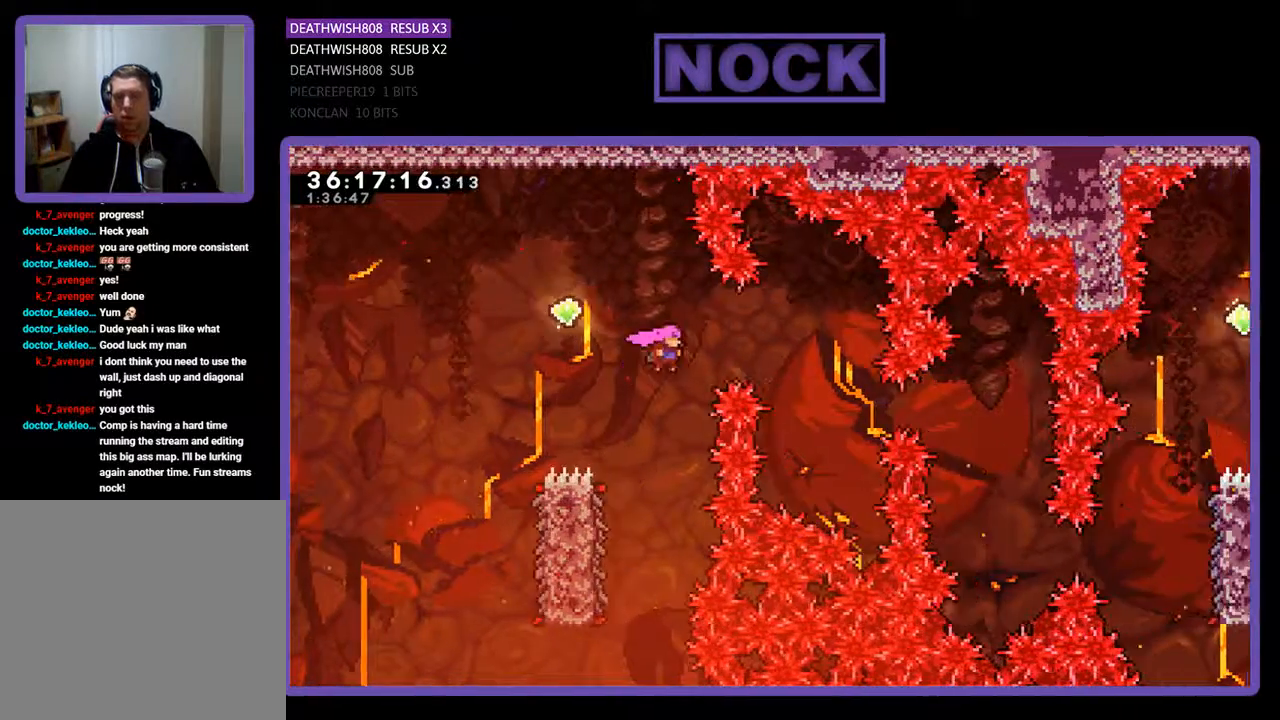
{"buttons": [], "events": [[333, "CROSS", "up"], [367, "DPAD_RIGHT", "up"], [400, "R2", "up"], [433, "DPAD_UP", "up"]]}
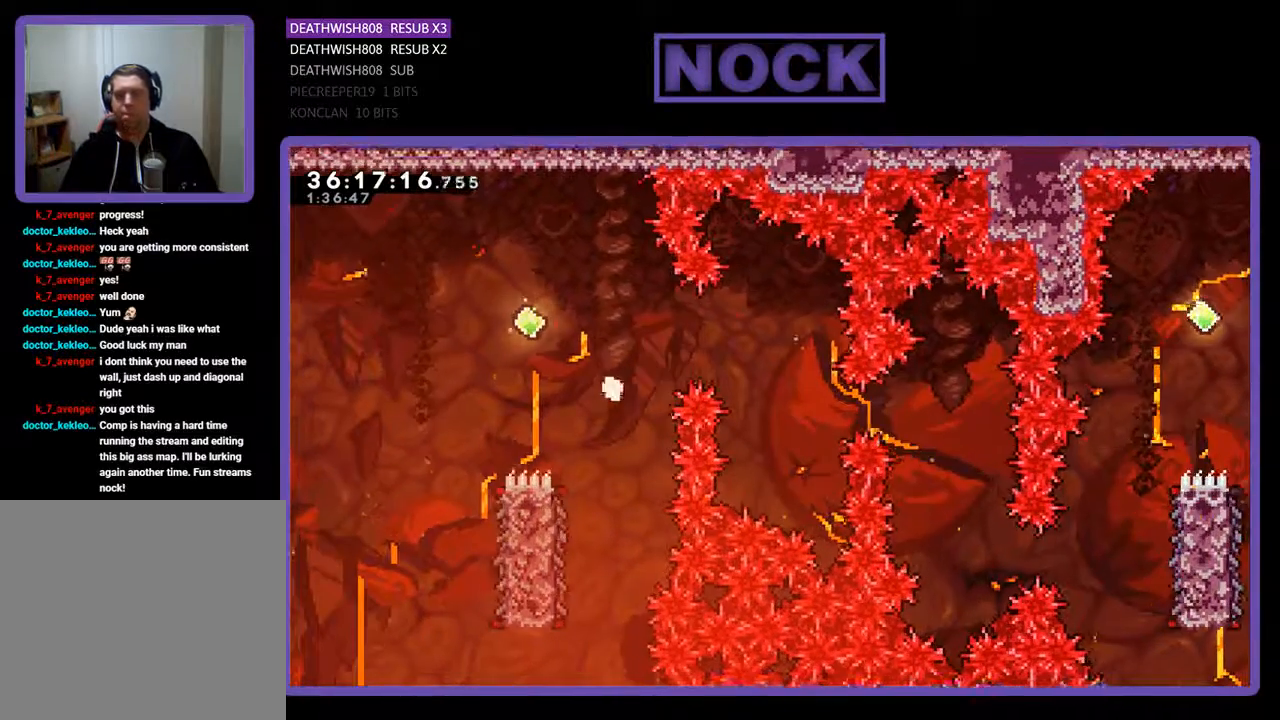
{"buttons": [], "events": []}
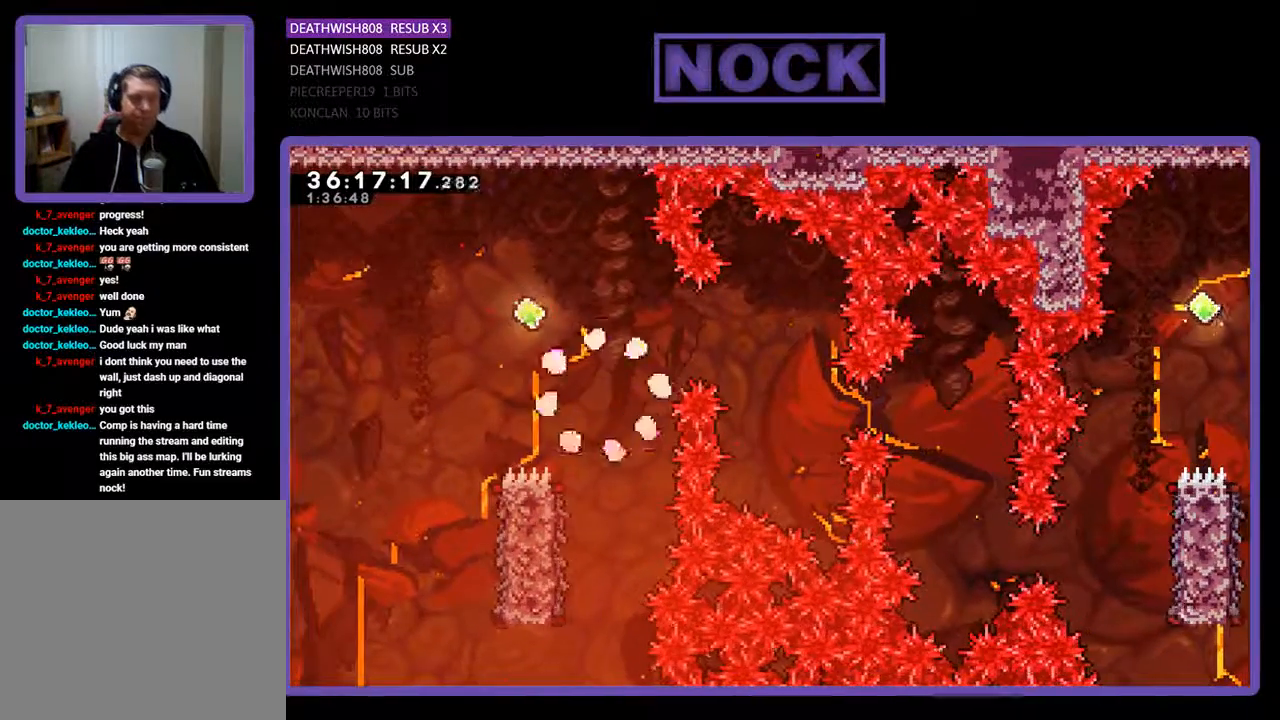
{"buttons": [], "events": []}
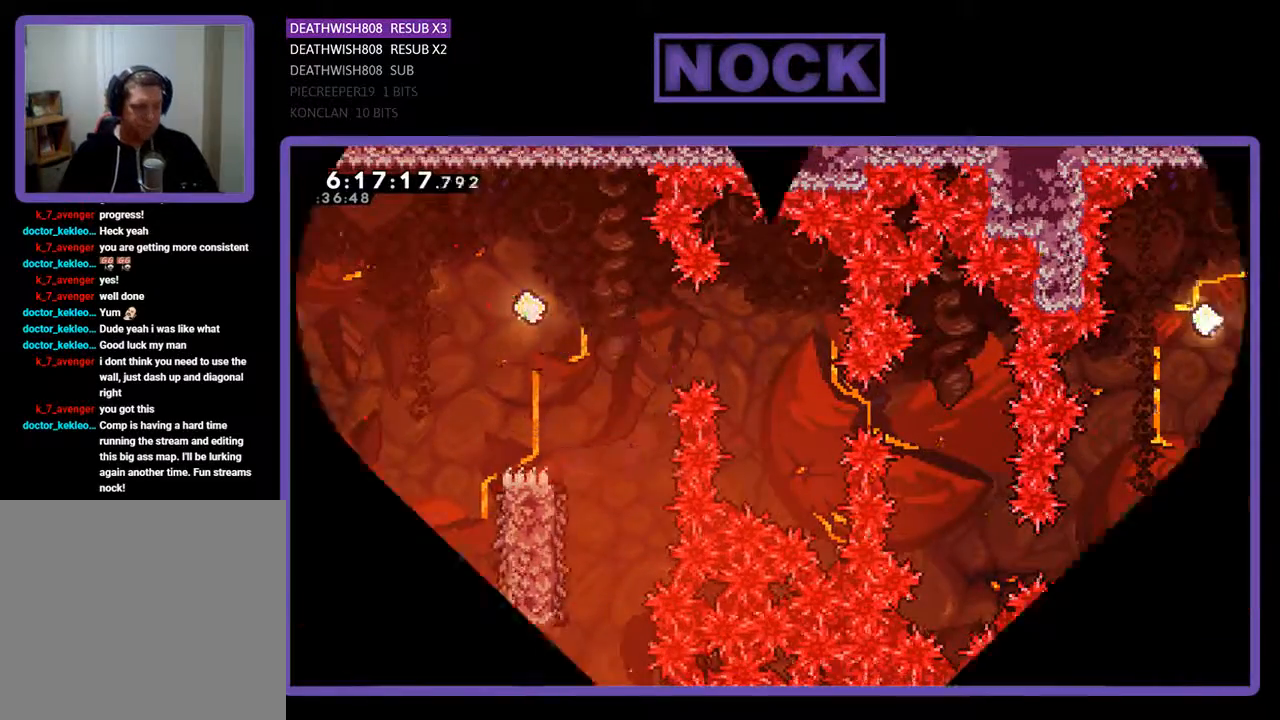
{"buttons": ["R2"], "events": [[500, "R2", "down"]]}
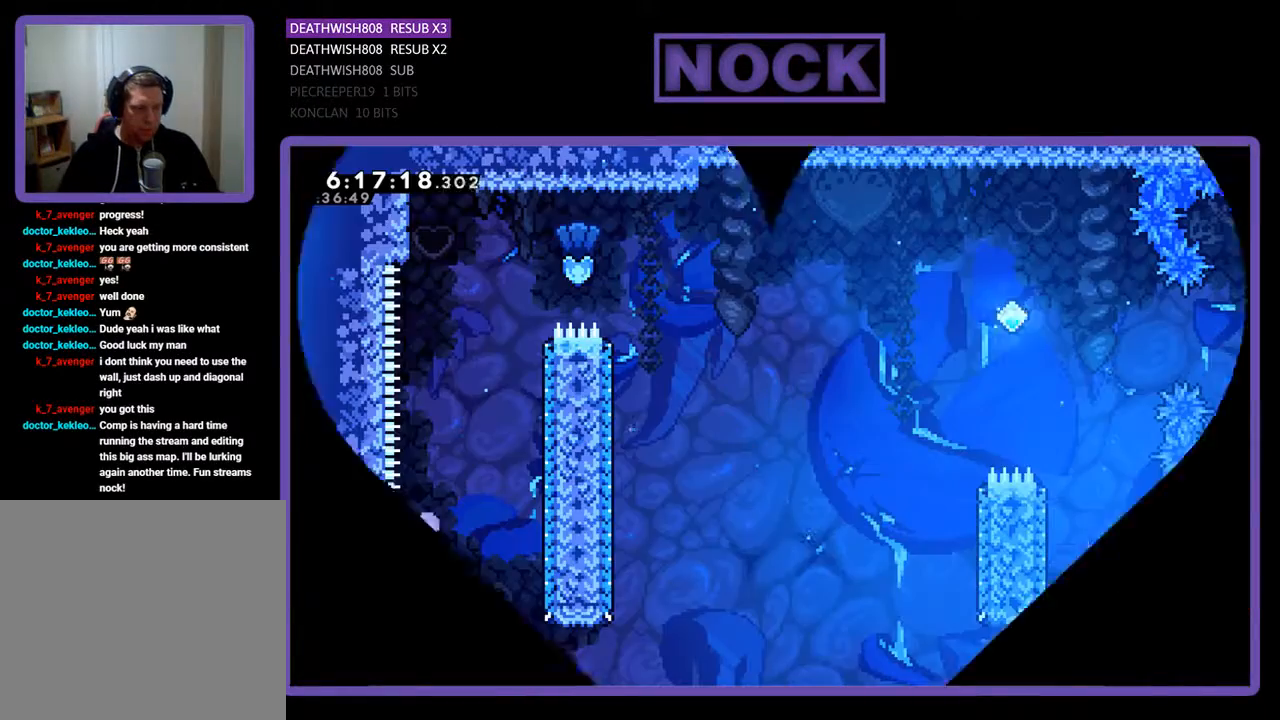
{"buttons": ["R2"], "events": []}
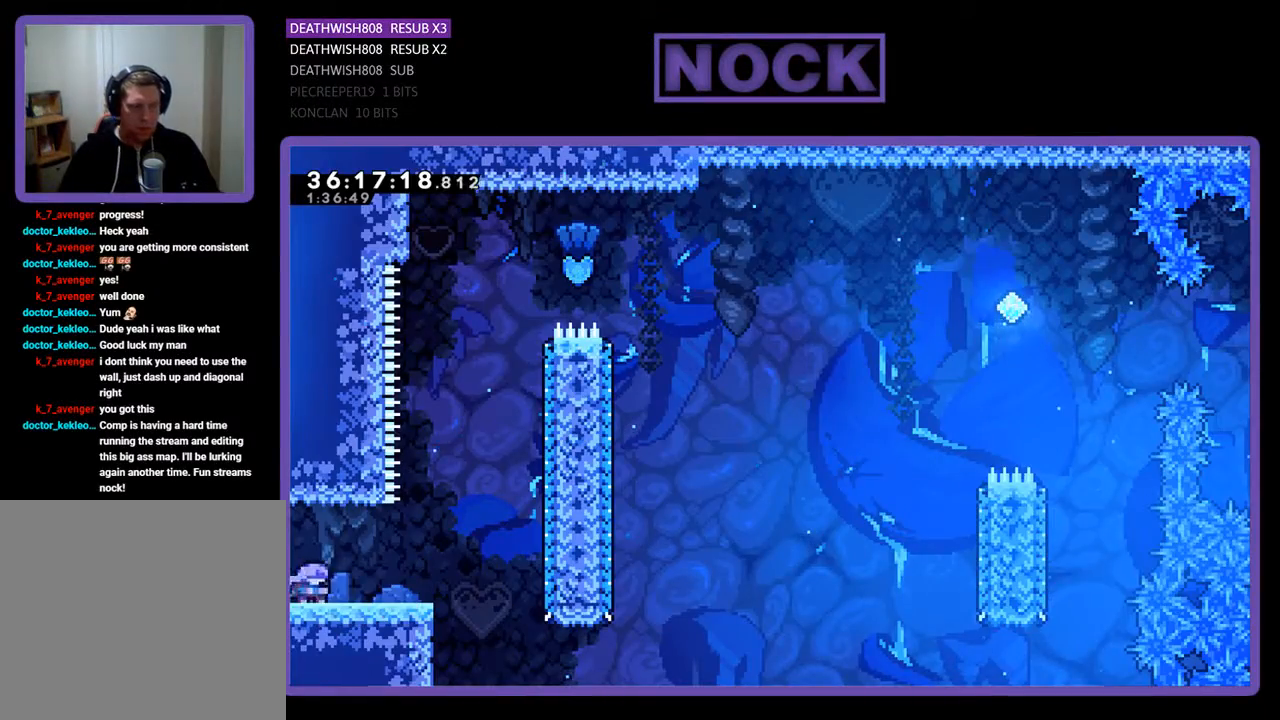
{"buttons": [], "events": [[167, "R2", "up"]]}
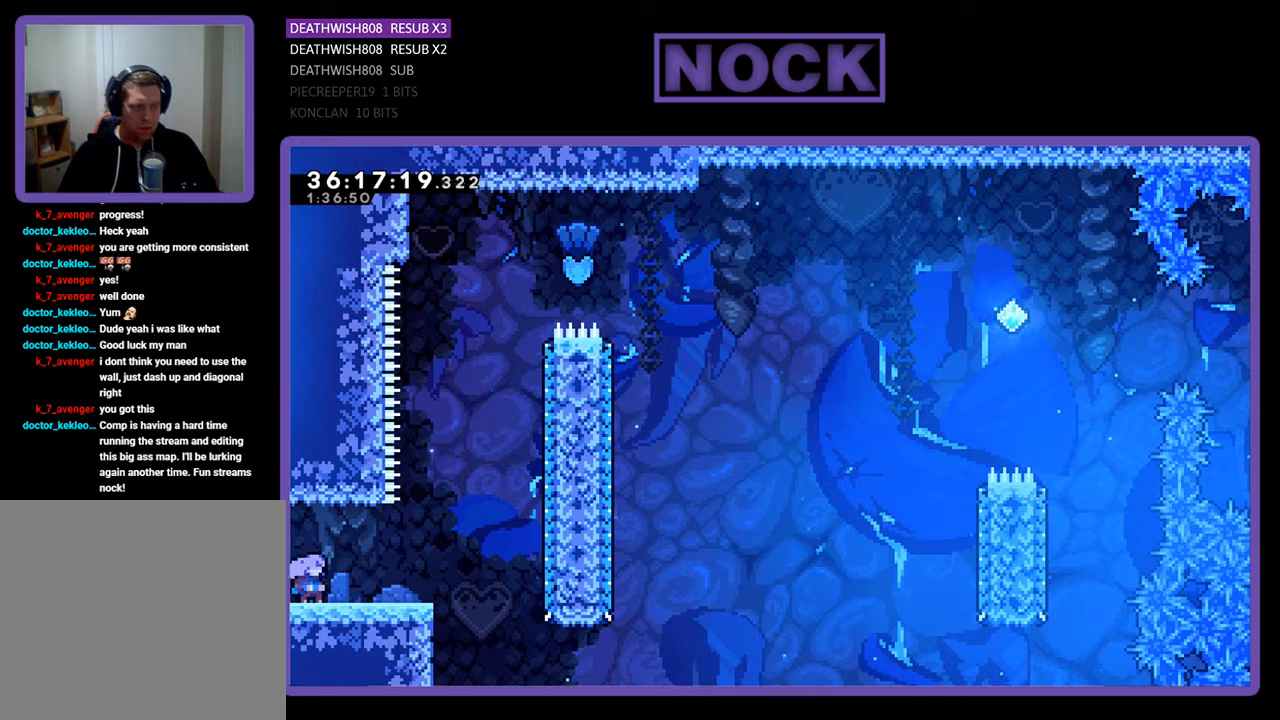
{"buttons": [], "events": []}
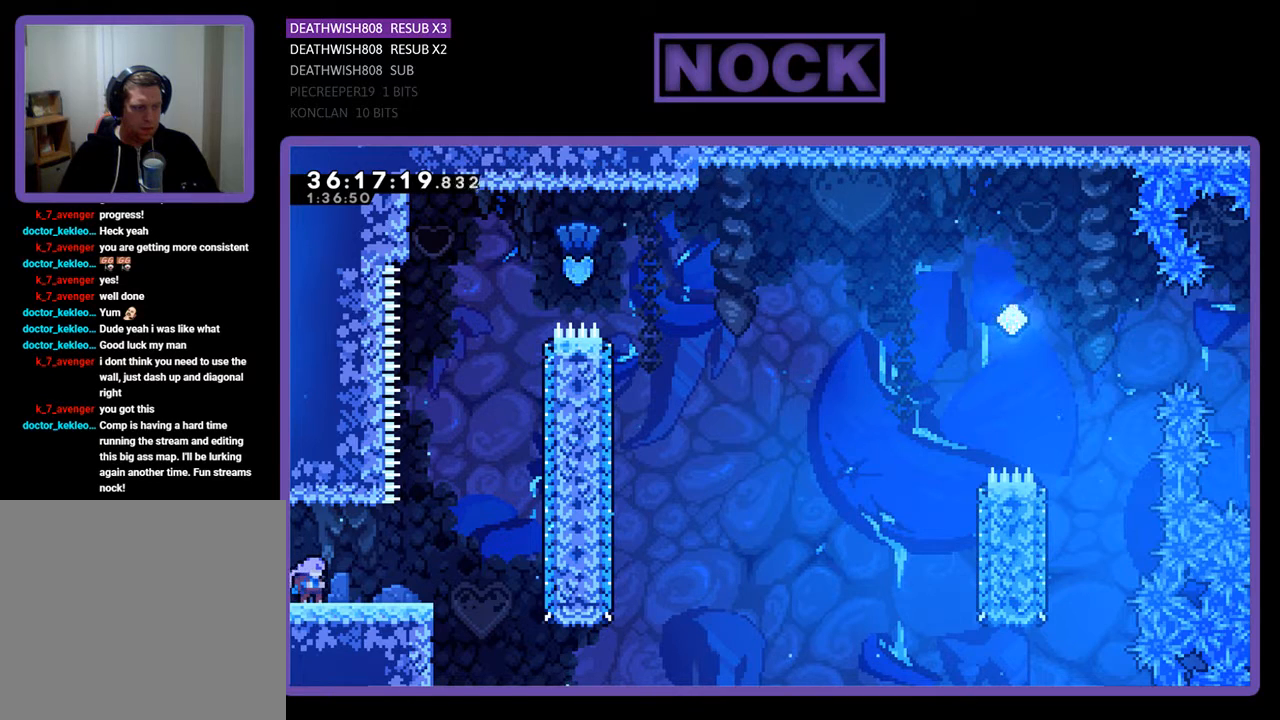
{"buttons": [], "events": []}
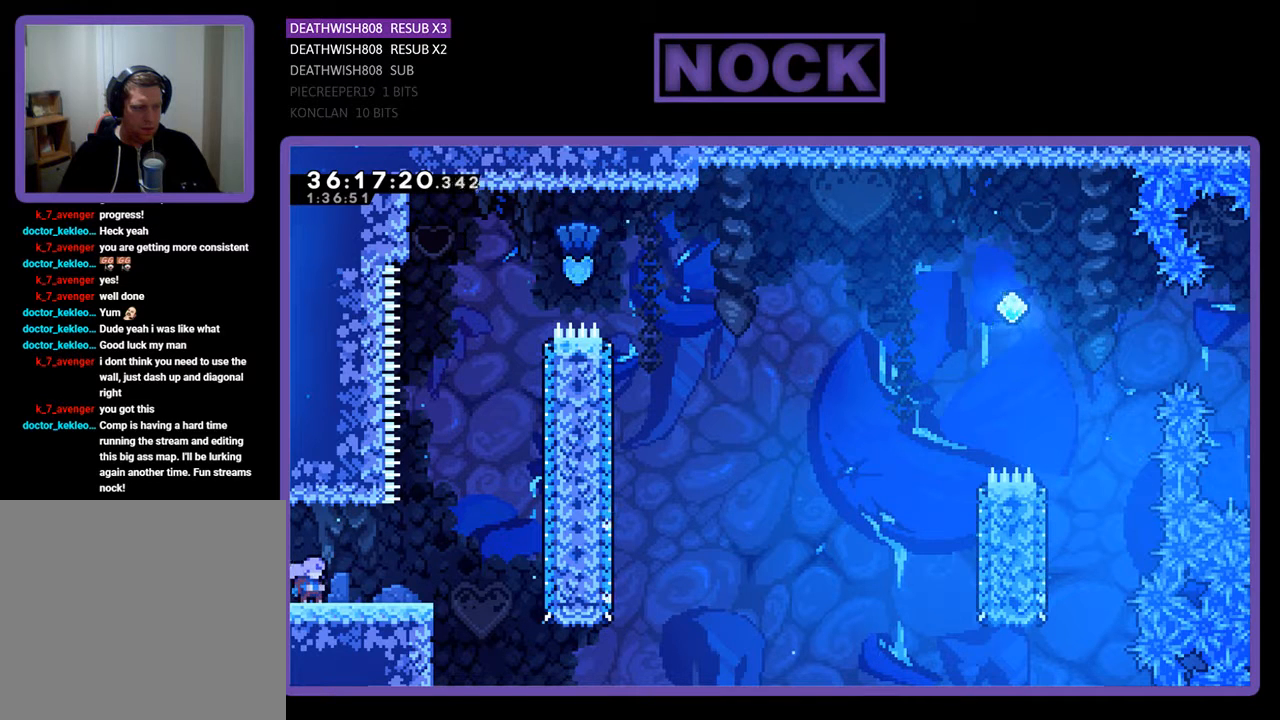
{"buttons": [], "events": []}
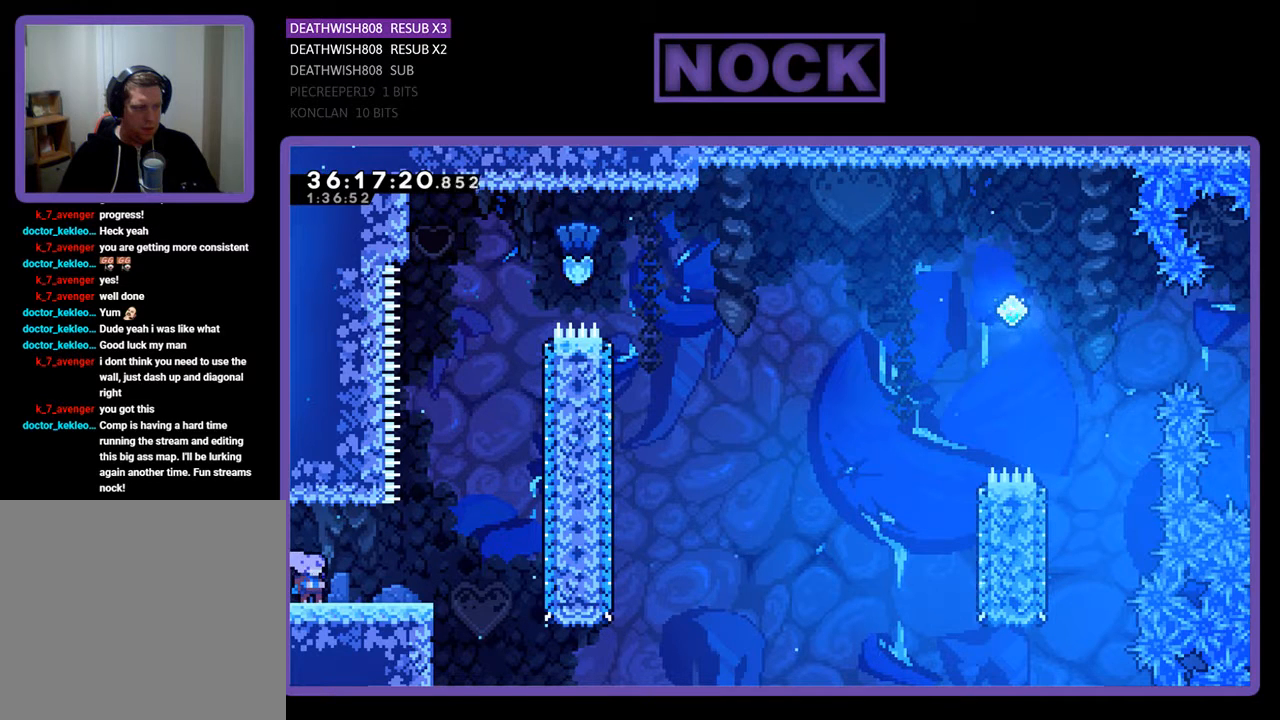
{"buttons": [], "events": []}
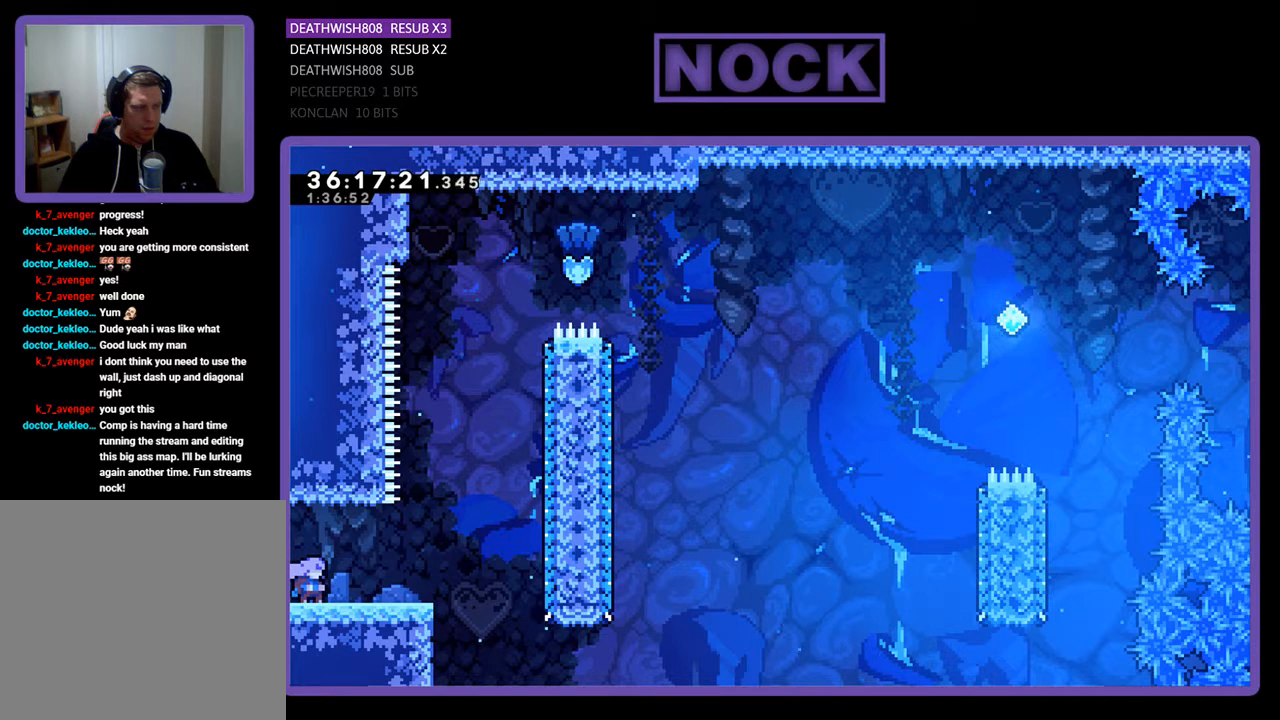
{"buttons": [], "events": []}
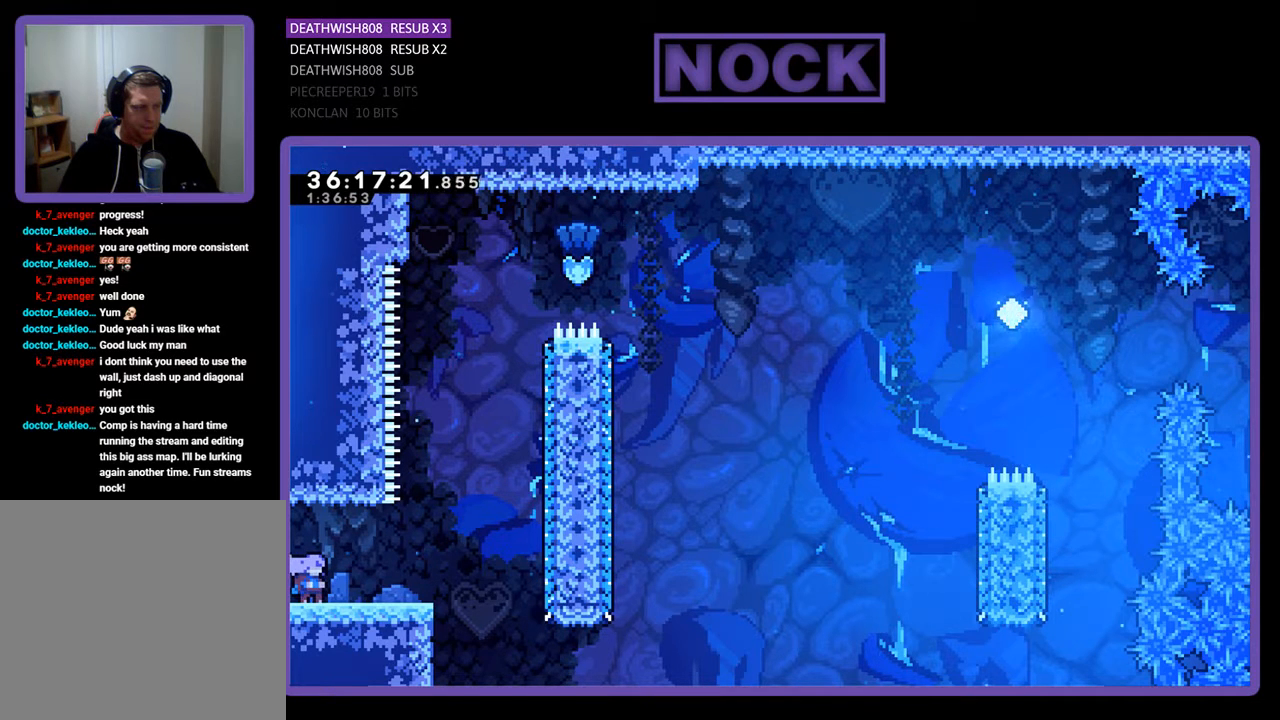
{"buttons": [], "events": []}
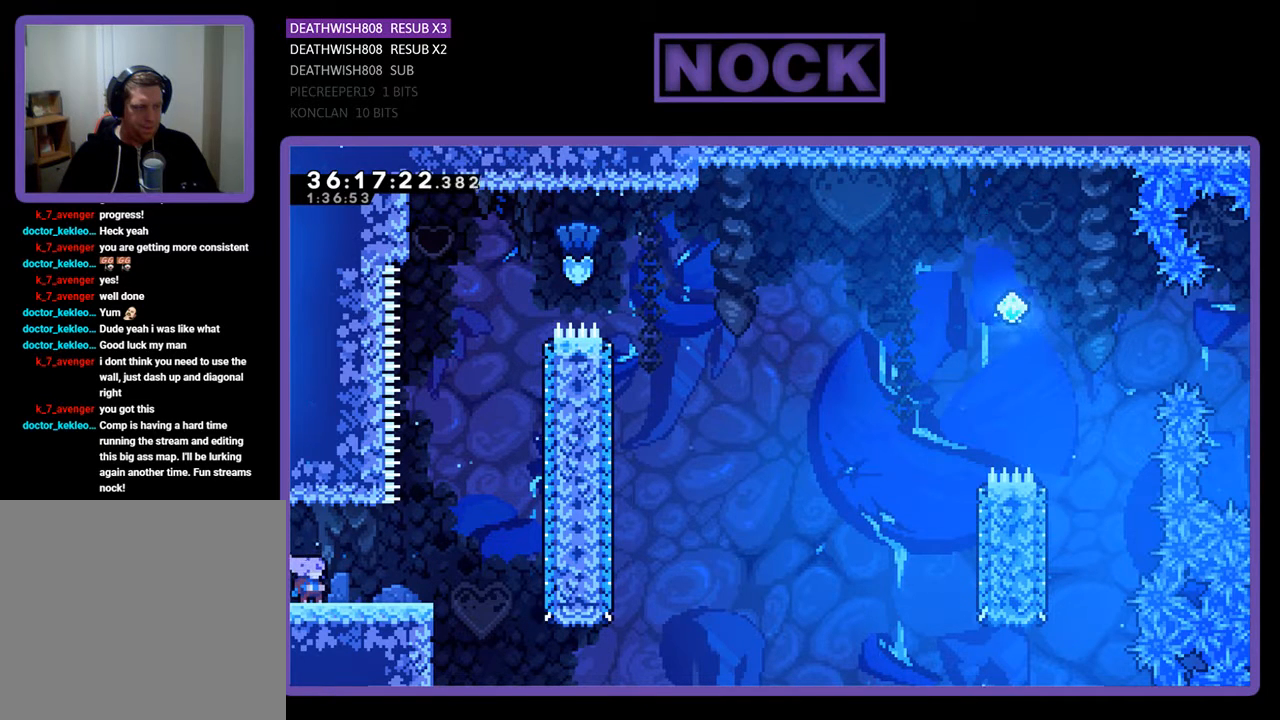
{"buttons": [], "events": []}
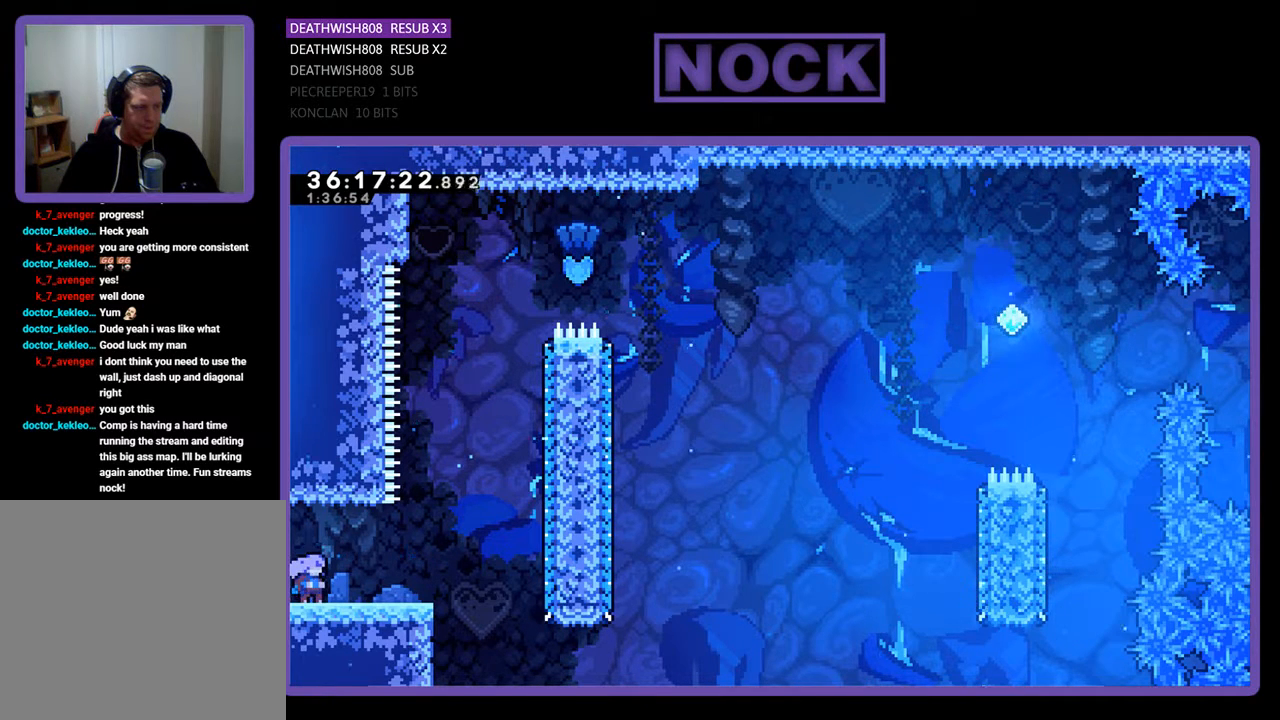
{"buttons": [], "events": []}